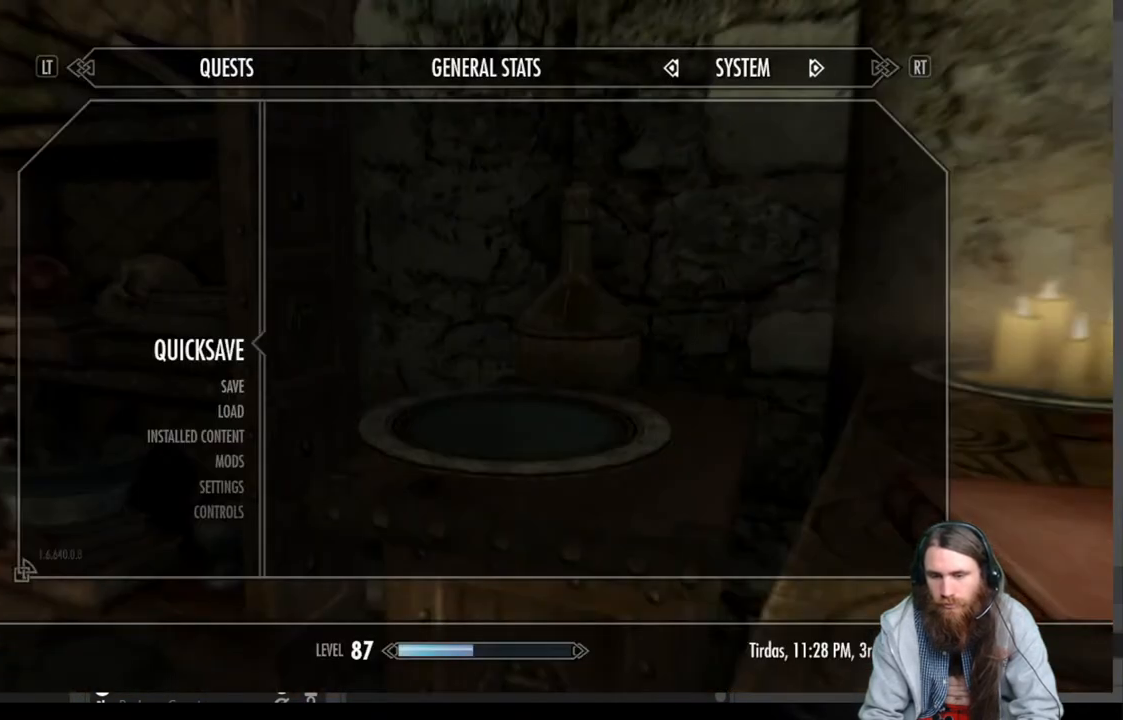
Gameplay with a controller (Xbox layout); each line is a JSON object with the inputs held at the frame after it. "events" lists button and stick changes between this image and that frame as [ms after this image, input, new state], when the widget could be followed in between.
{"buttons": [], "left_stick": "center", "right_stick": "right", "events": [[83, "A", "down"], [200, "A", "up"], [433, "right_stick", "right"]]}
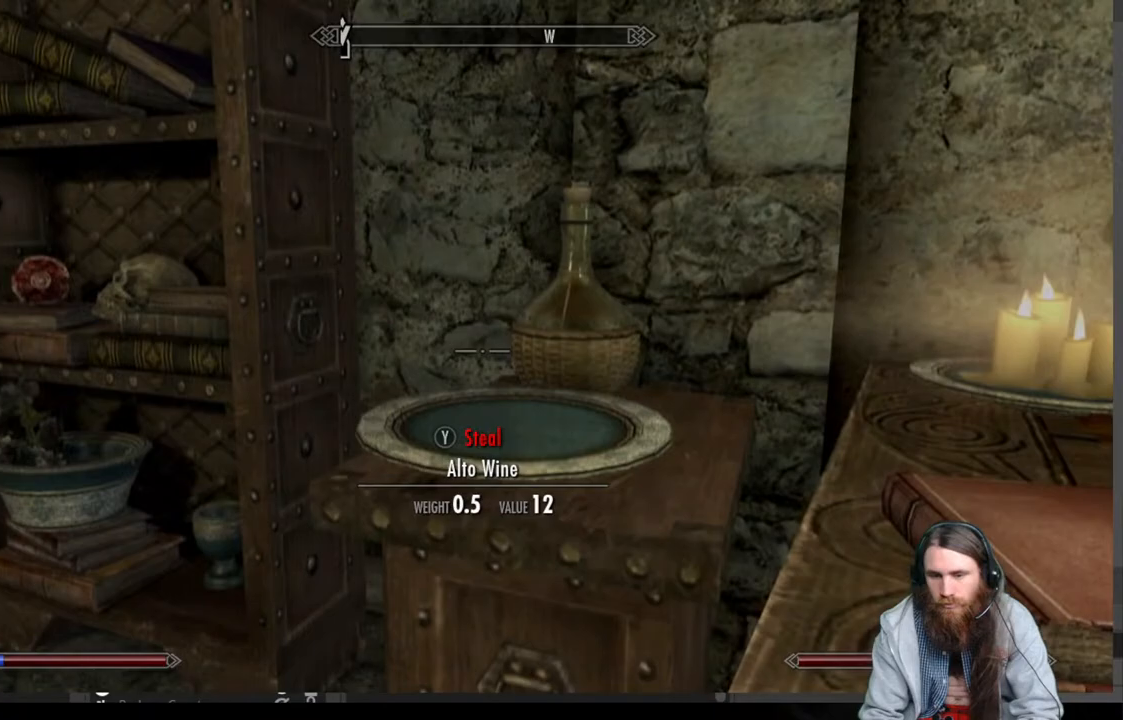
{"buttons": [], "left_stick": "center", "right_stick": "right", "events": [[50, "left_stick", "right"], [233, "right_stick", "center"], [267, "left_stick", "center"], [500, "right_stick", "right"]]}
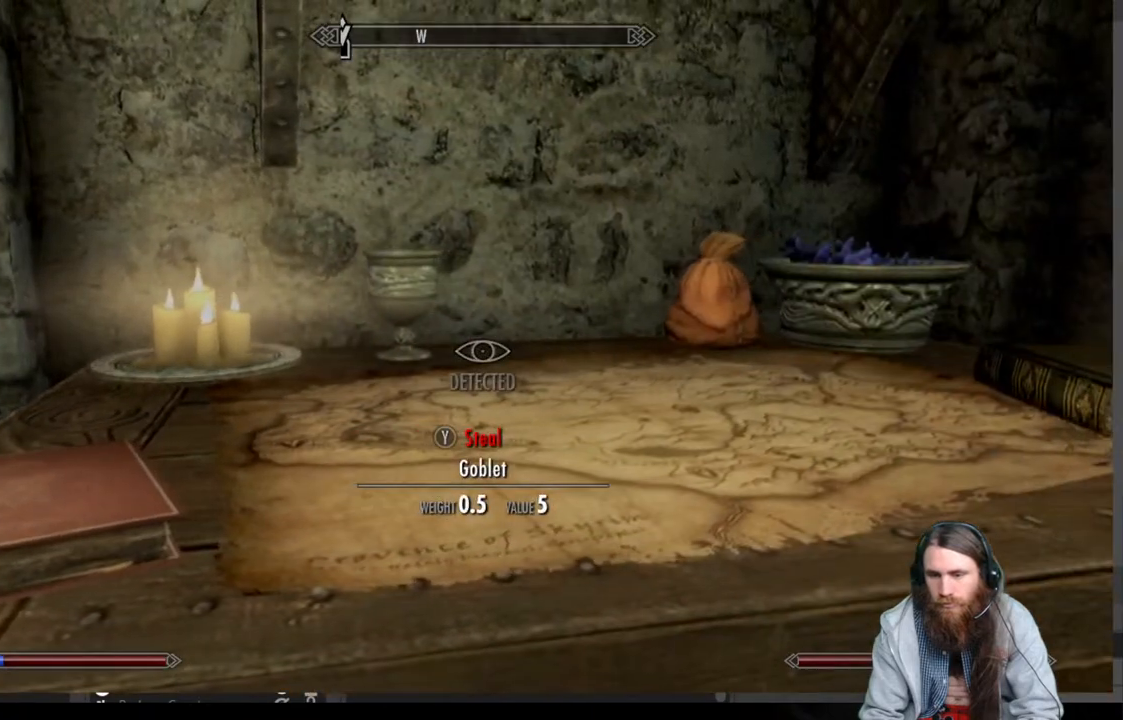
{"buttons": [], "left_stick": "center", "right_stick": "center", "events": [[283, "right_stick", "center"]]}
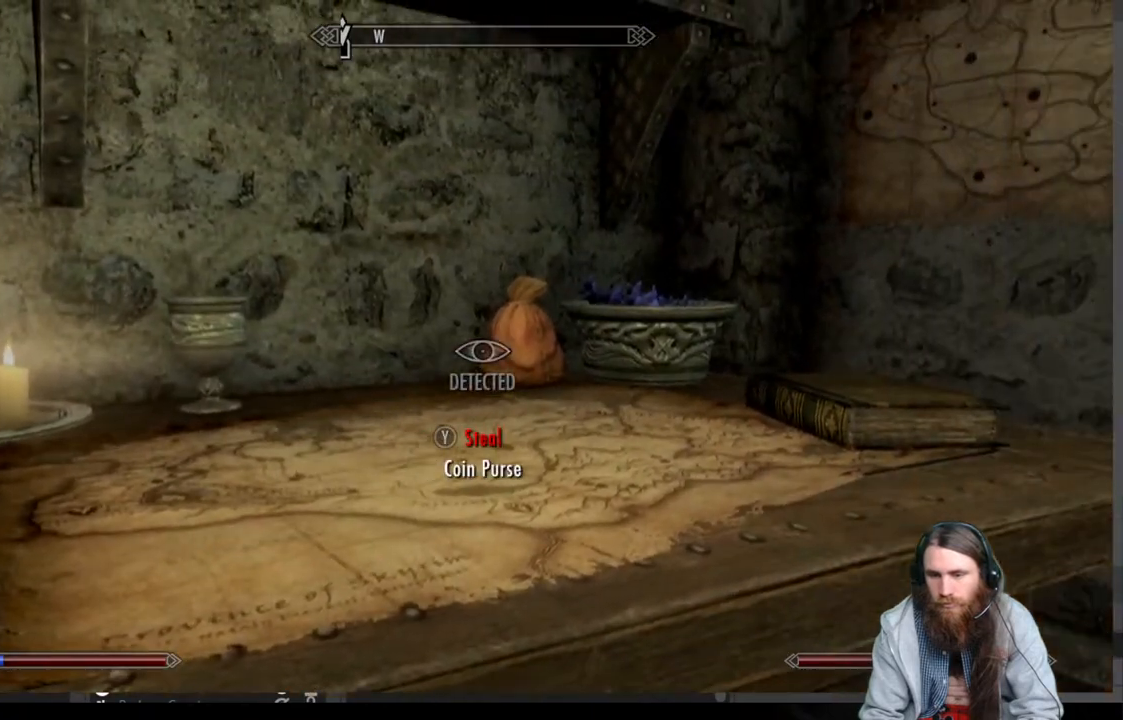
{"buttons": [], "left_stick": "center", "right_stick": "center", "events": [[150, "left_stick", "up-right"], [350, "left_stick", "center"]]}
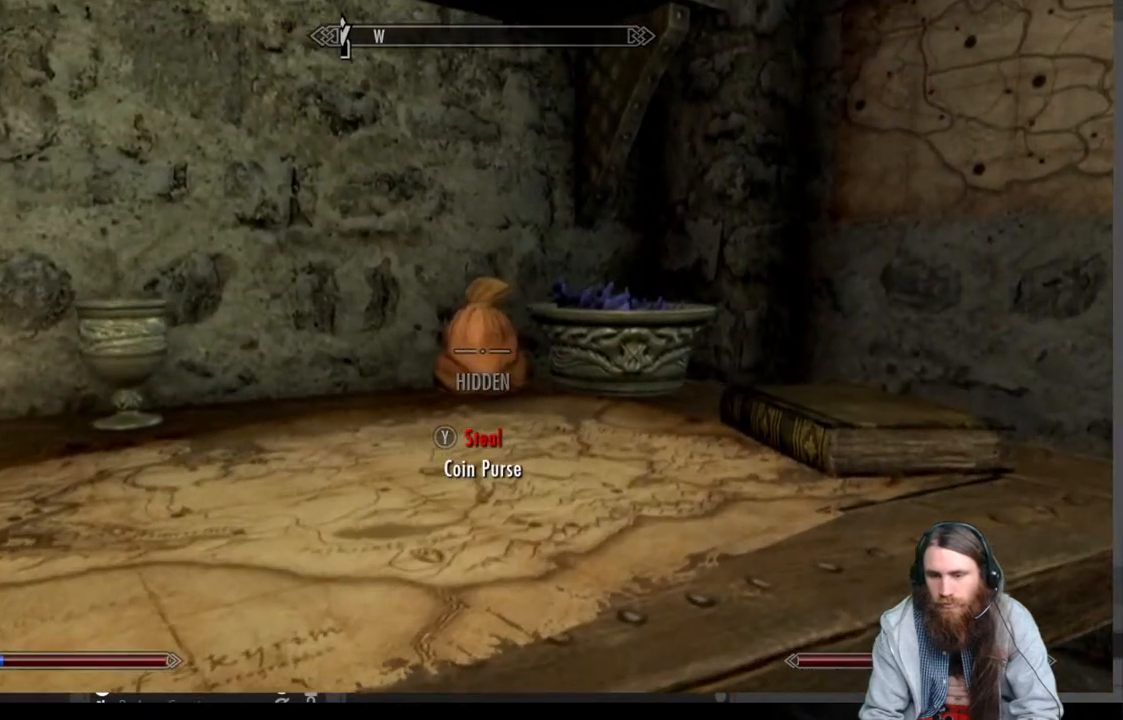
{"buttons": [], "left_stick": "center", "right_stick": "center", "events": [[333, "Y", "down"], [483, "Y", "up"]]}
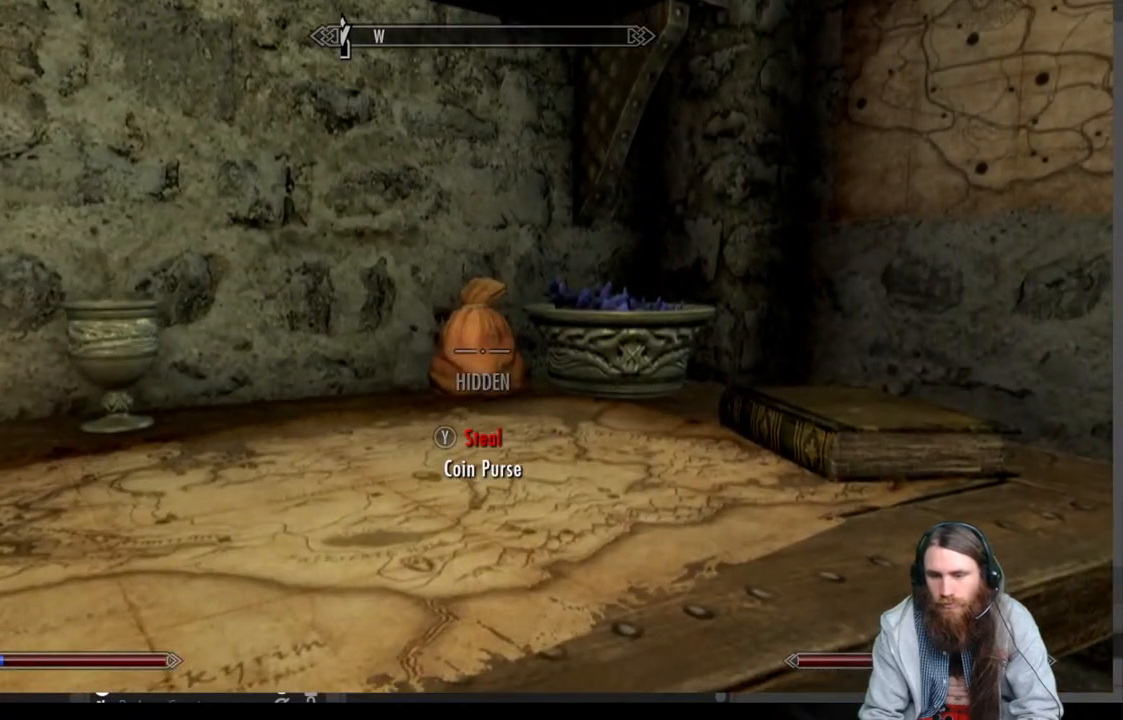
{"buttons": [], "left_stick": "center", "right_stick": "left", "events": [[417, "right_stick", "left"]]}
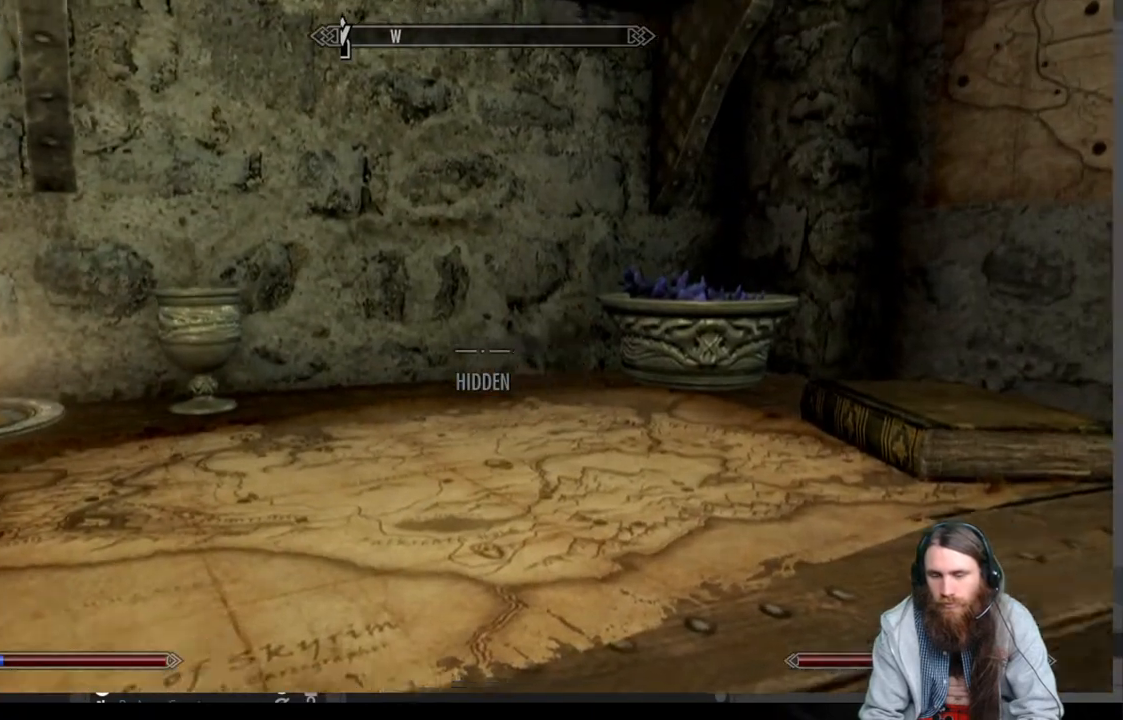
{"buttons": [], "left_stick": "center", "right_stick": "left", "events": []}
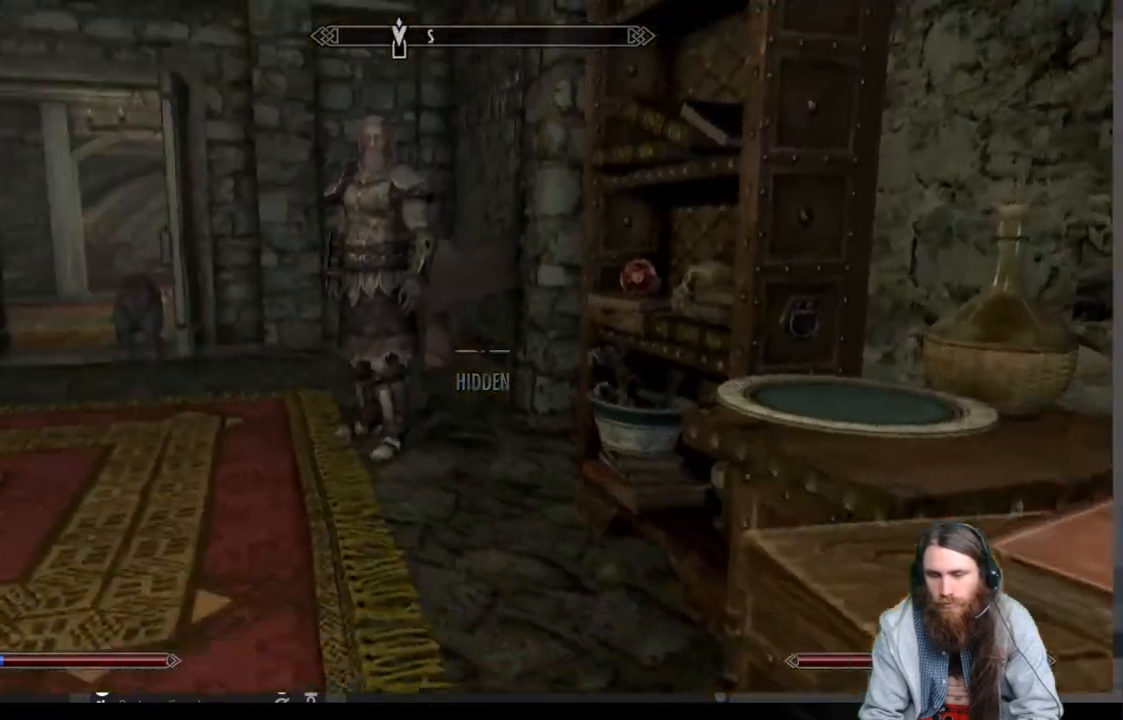
{"buttons": [], "left_stick": "up-right", "right_stick": "left", "events": [[250, "right_stick", "center"], [317, "right_stick", "left"], [350, "left_stick", "up-right"]]}
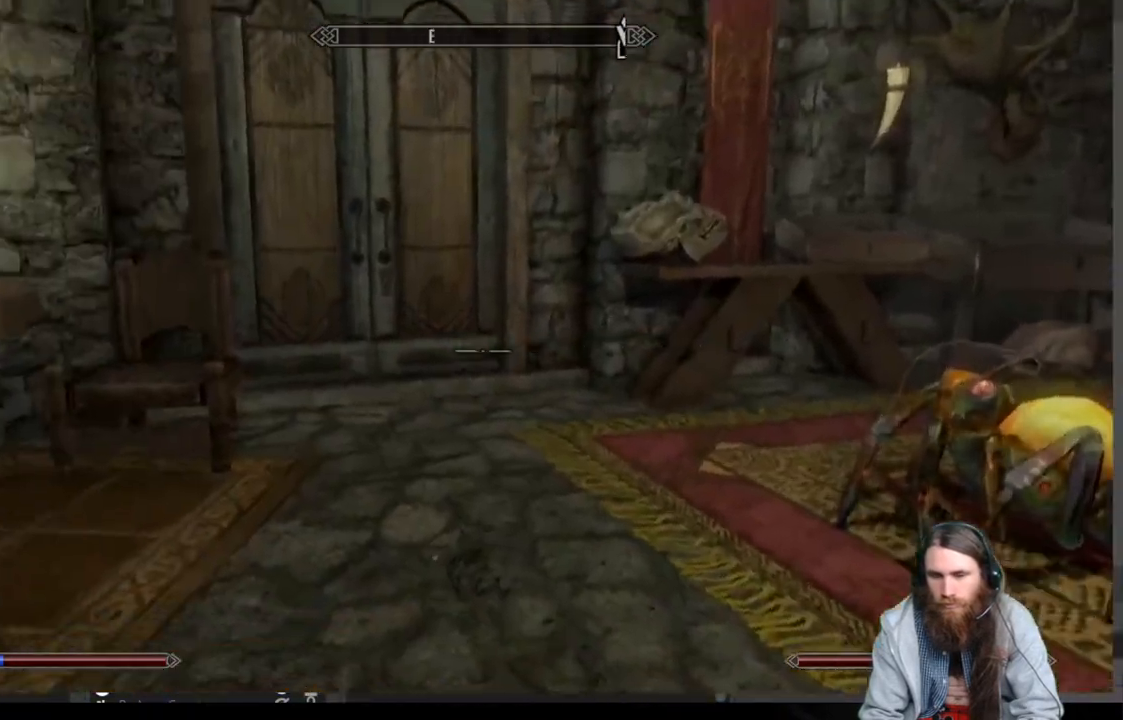
{"buttons": ["START"], "left_stick": "center", "right_stick": "center", "events": [[33, "right_stick", "center"], [183, "left_stick", "center"], [417, "START", "down"]]}
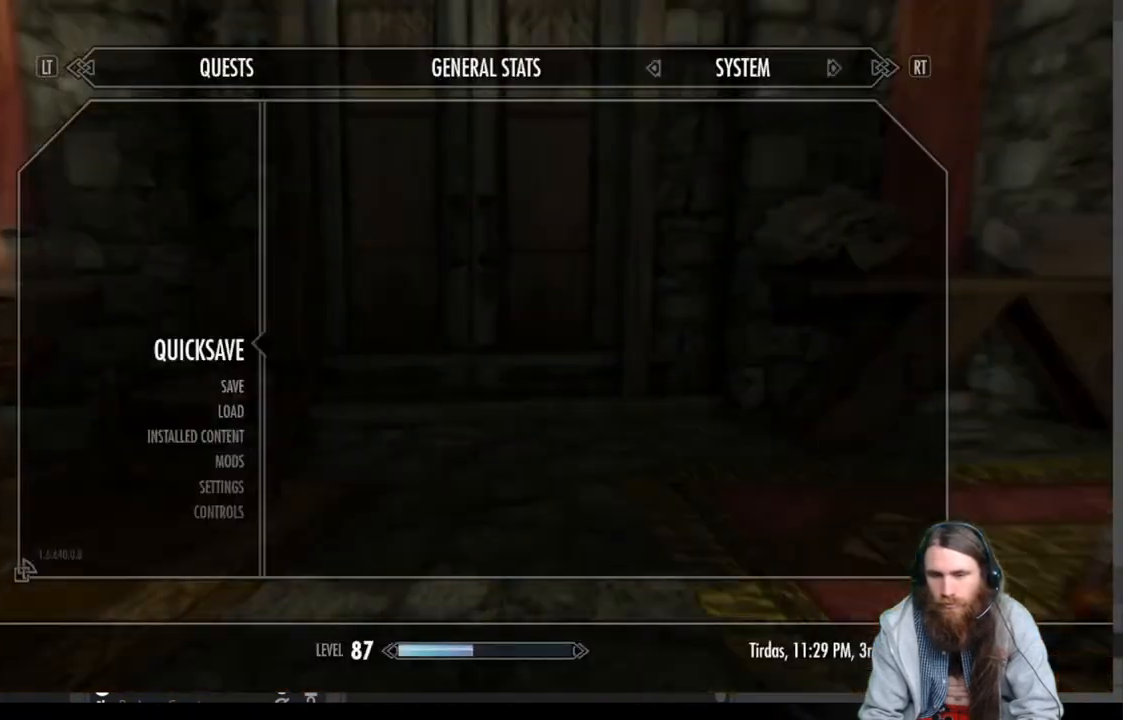
{"buttons": [], "left_stick": "center", "right_stick": "left", "events": [[33, "START", "up"], [233, "A", "down"], [317, "A", "up"], [483, "right_stick", "left"]]}
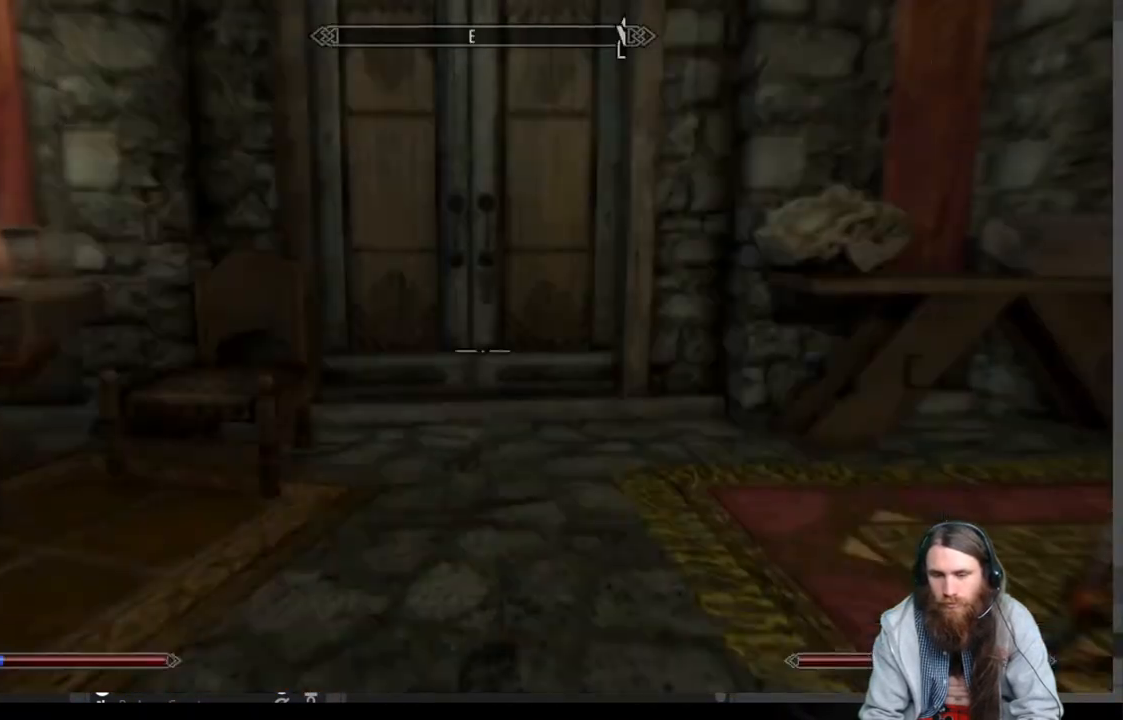
{"buttons": [], "left_stick": "up-right", "right_stick": "center", "events": [[117, "left_stick", "up"], [267, "right_stick", "center"], [450, "left_stick", "up-right"]]}
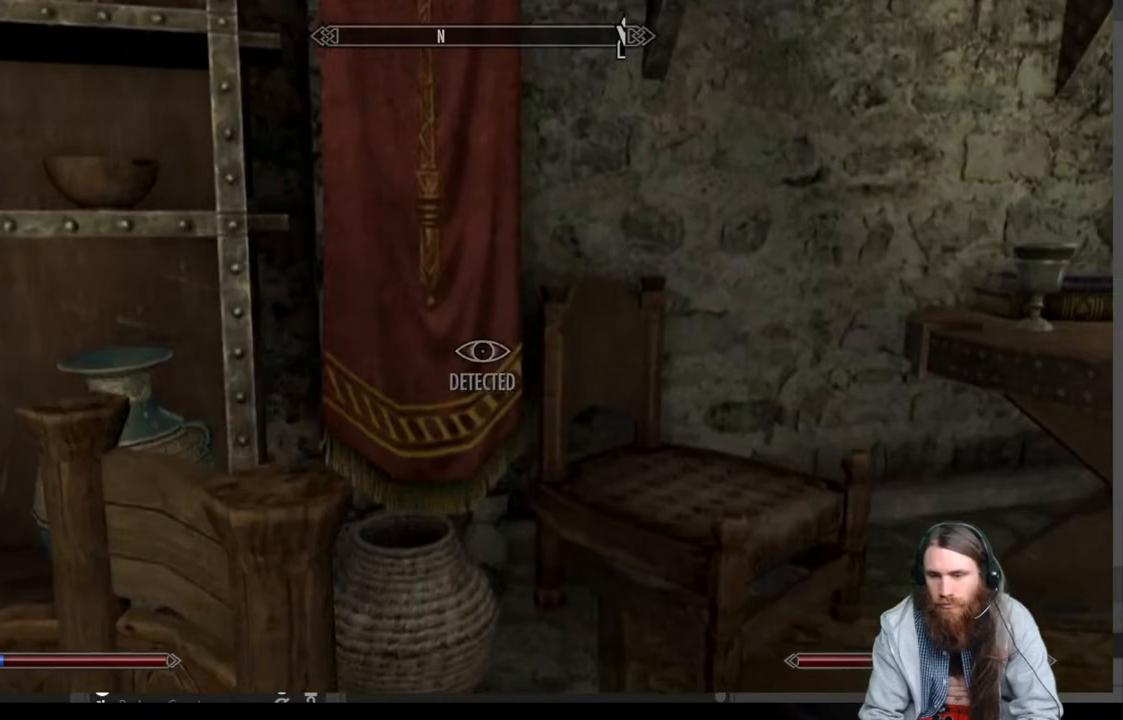
{"buttons": [], "left_stick": "center", "right_stick": "center", "events": [[33, "right_stick", "right"], [250, "right_stick", "center"], [267, "left_stick", "up"], [417, "left_stick", "center"]]}
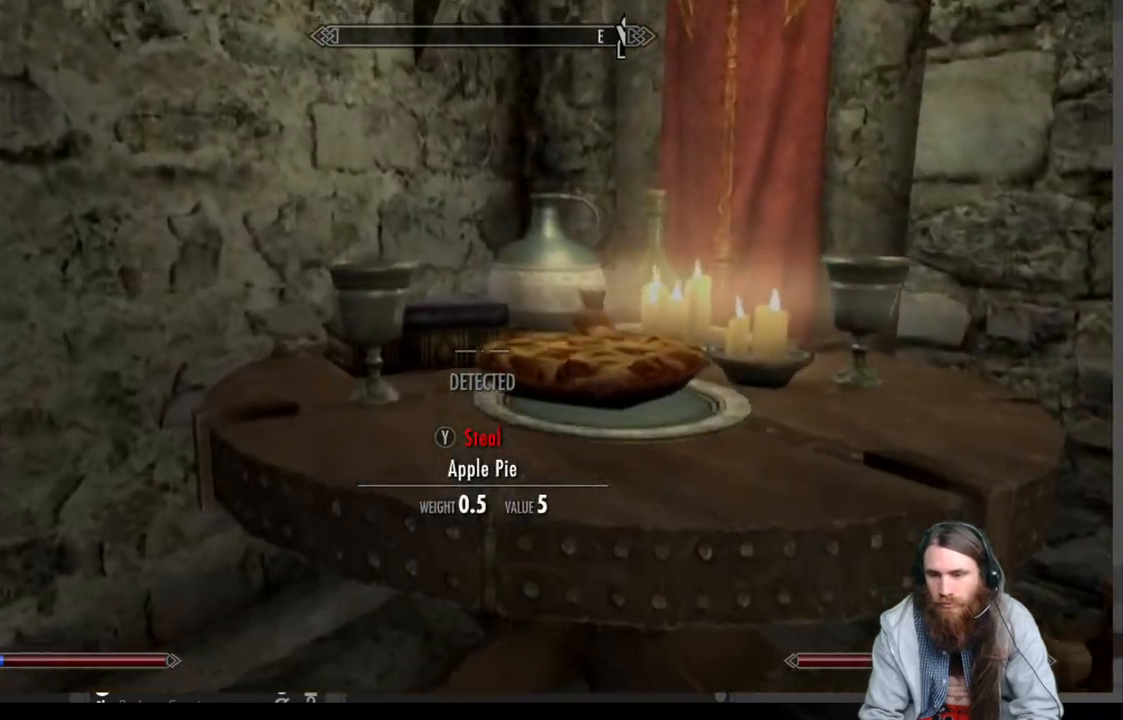
{"buttons": [], "left_stick": "center", "right_stick": "center", "events": [[167, "right_stick", "right"], [333, "right_stick", "center"]]}
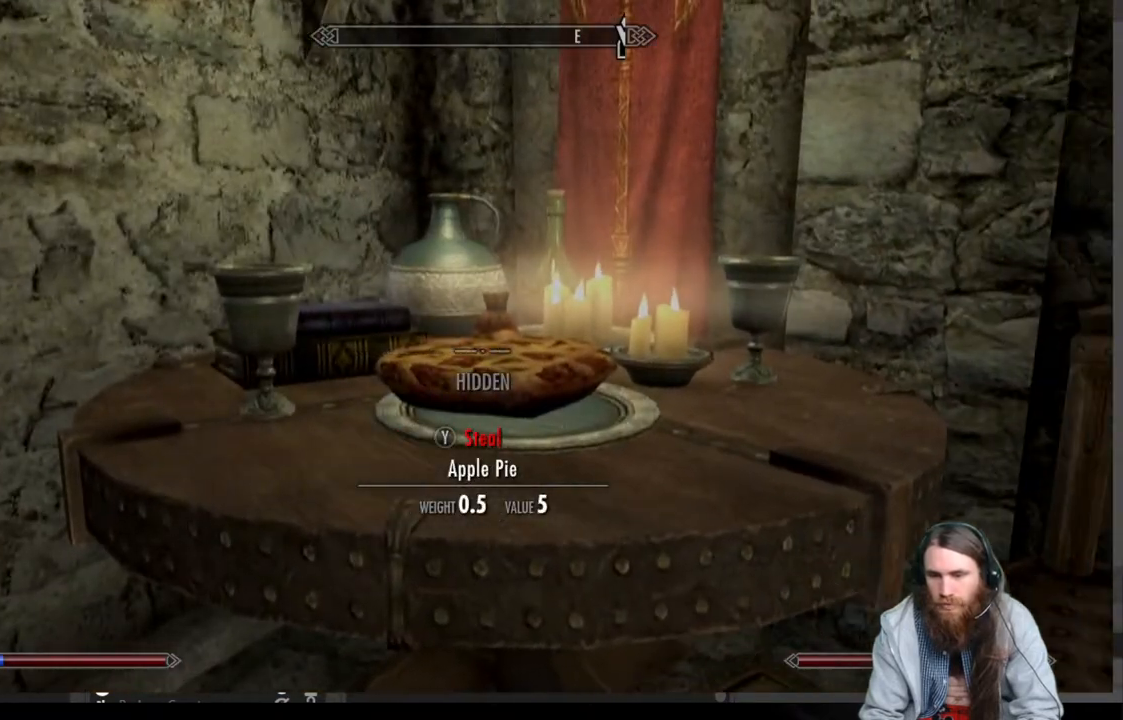
{"buttons": [], "left_stick": "center", "right_stick": "center", "events": []}
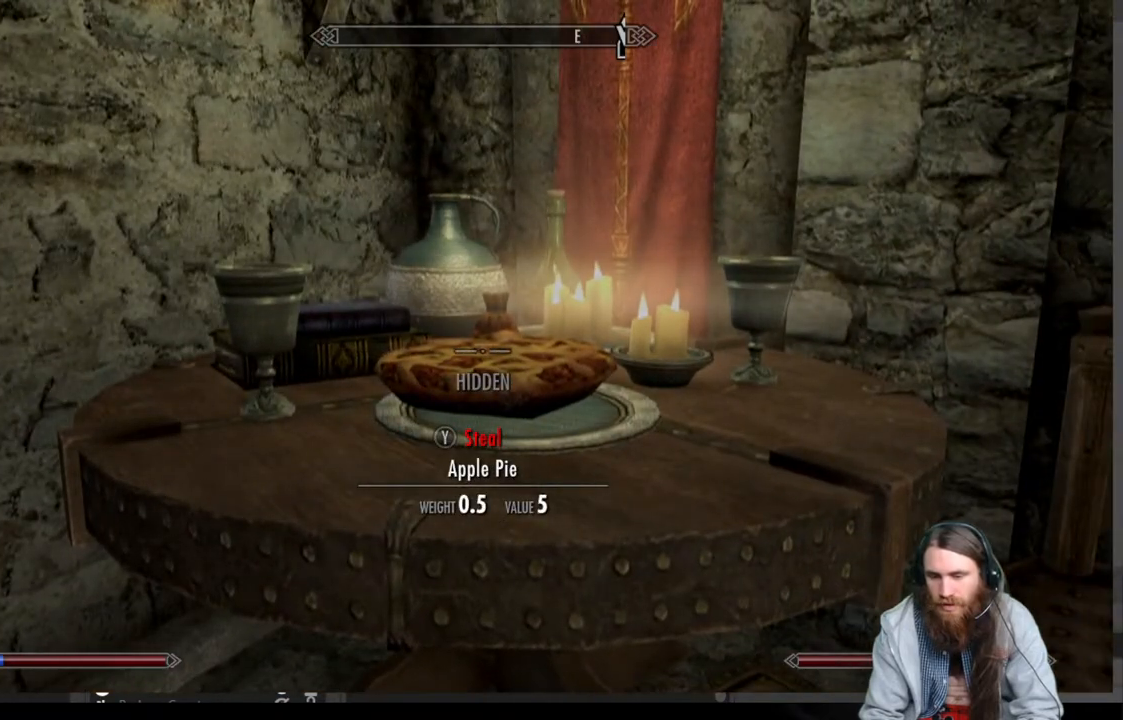
{"buttons": [], "left_stick": "center", "right_stick": "center", "events": [[100, "left_stick", "down-left"], [167, "left_stick", "center"], [233, "Y", "down"], [367, "Y", "up"]]}
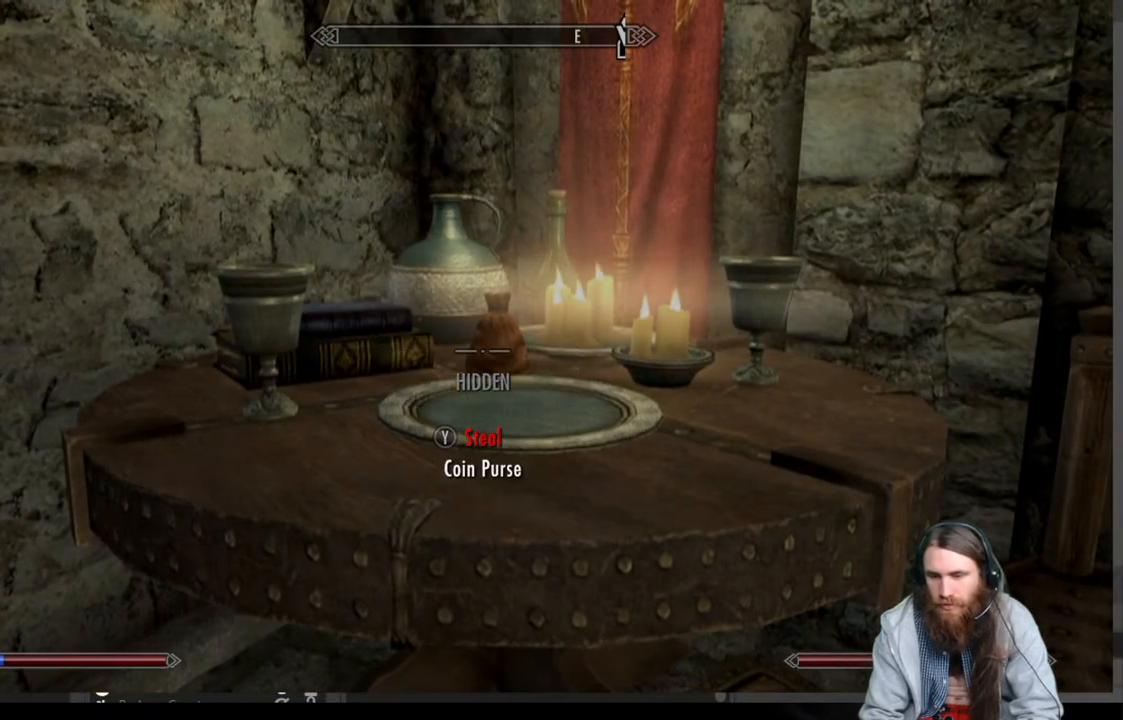
{"buttons": [], "left_stick": "center", "right_stick": "right", "events": [[100, "right_stick", "right"]]}
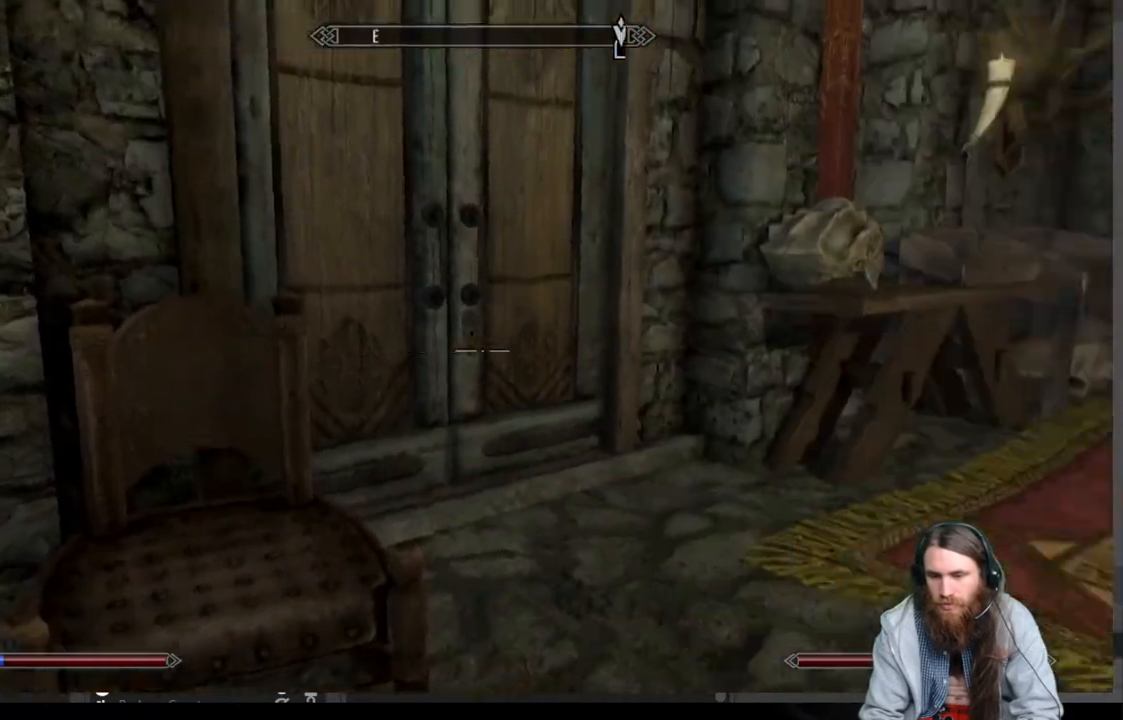
{"buttons": [], "left_stick": "center", "right_stick": "left", "events": [[83, "right_stick", "center"], [200, "right_stick", "left"]]}
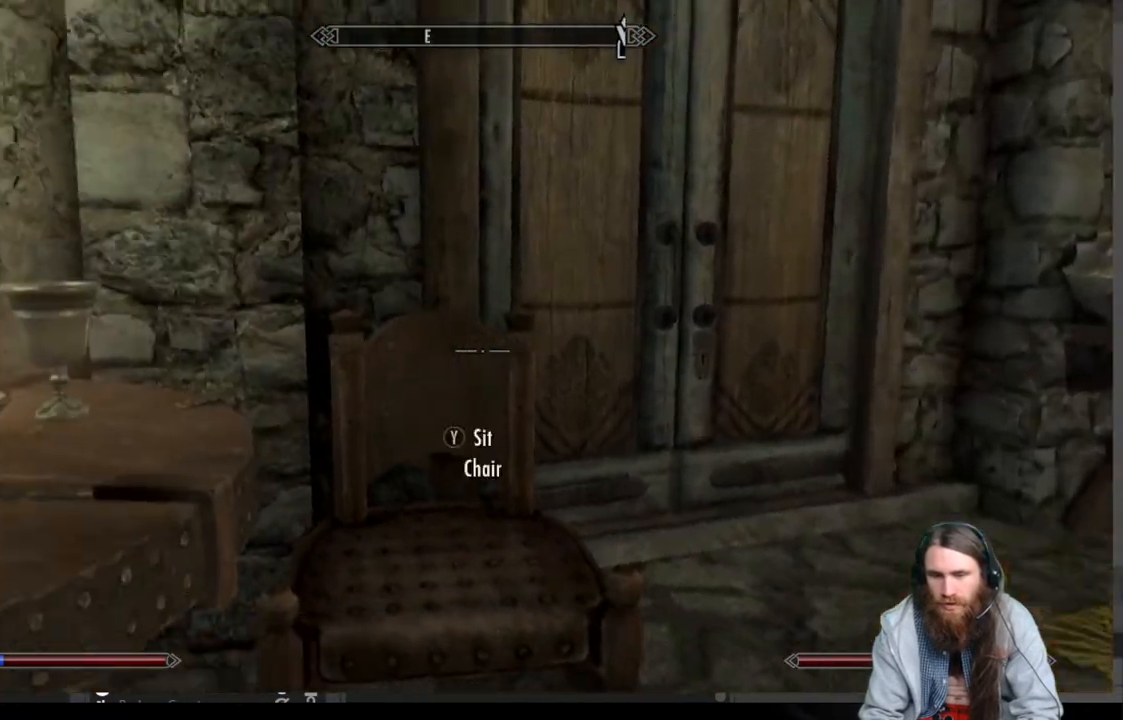
{"buttons": [], "left_stick": "center", "right_stick": "center", "events": [[200, "right_stick", "center"]]}
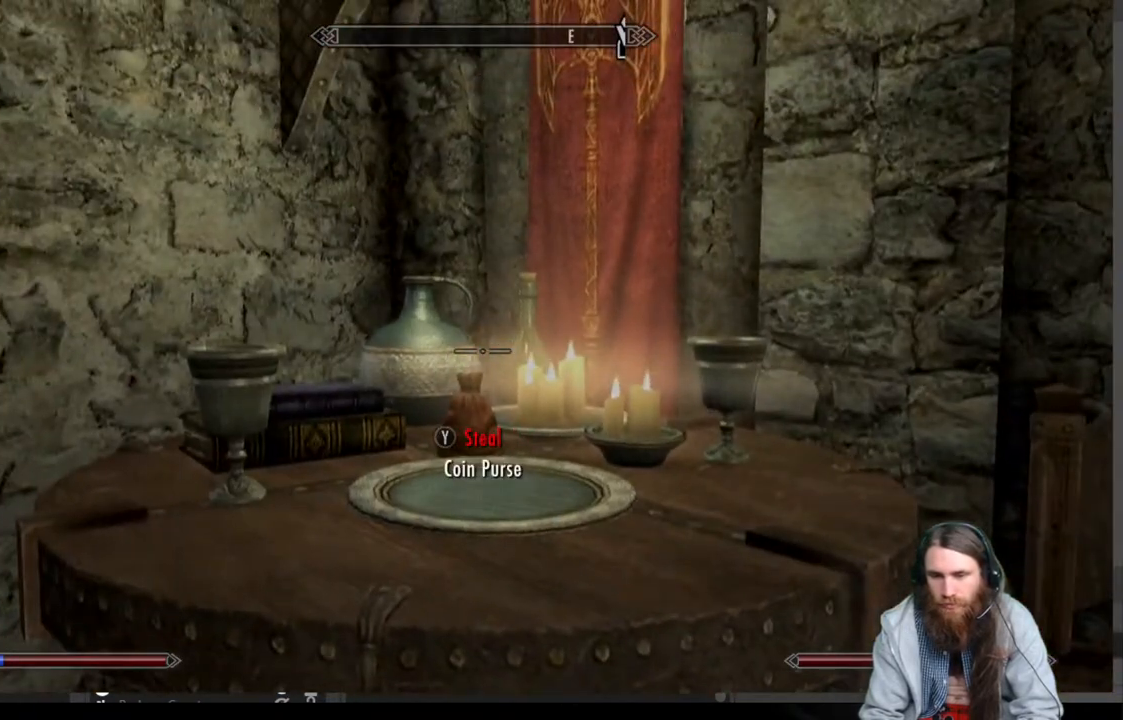
{"buttons": [], "left_stick": "center", "right_stick": "center", "events": [[250, "START", "down"], [367, "START", "up"]]}
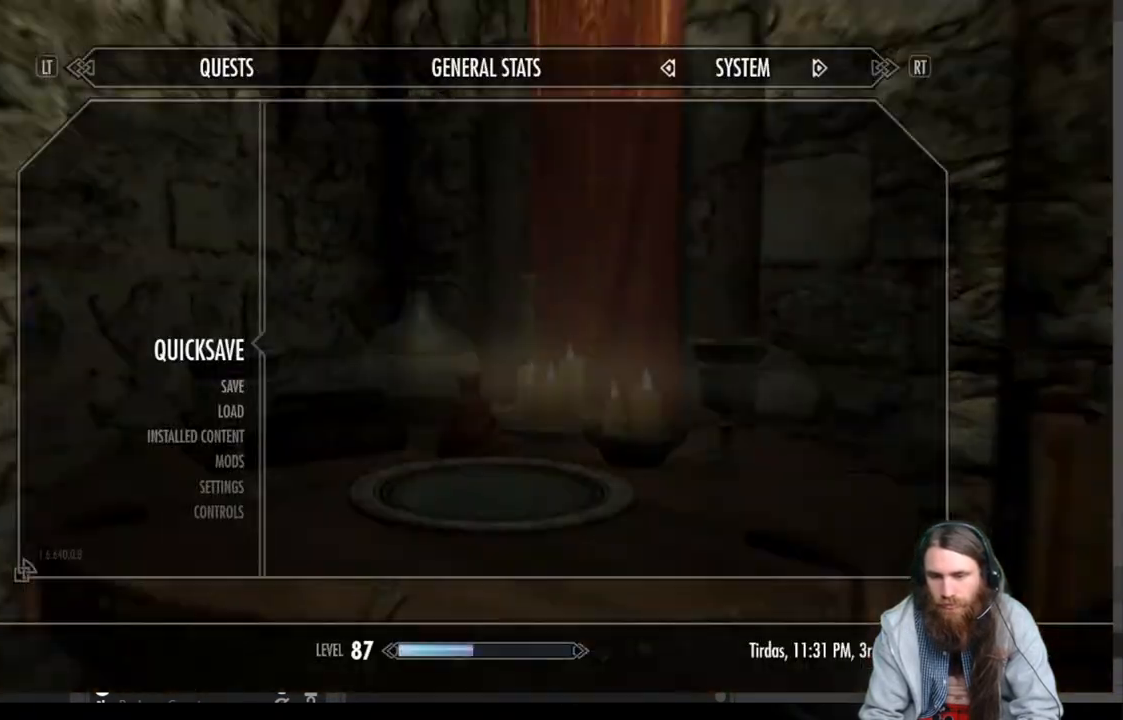
{"buttons": ["Y"], "left_stick": "center", "right_stick": "center", "events": [[17, "A", "down"], [100, "A", "up"], [500, "Y", "down"]]}
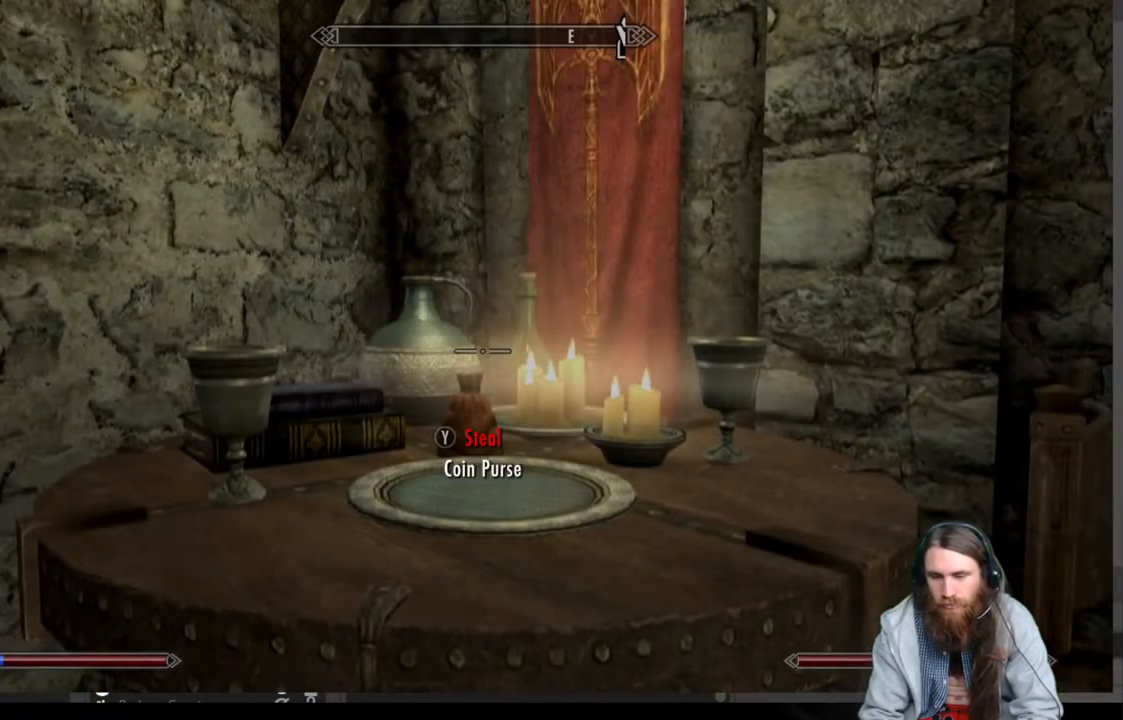
{"buttons": [], "left_stick": "center", "right_stick": "right", "events": [[83, "Y", "up"], [333, "right_stick", "right"]]}
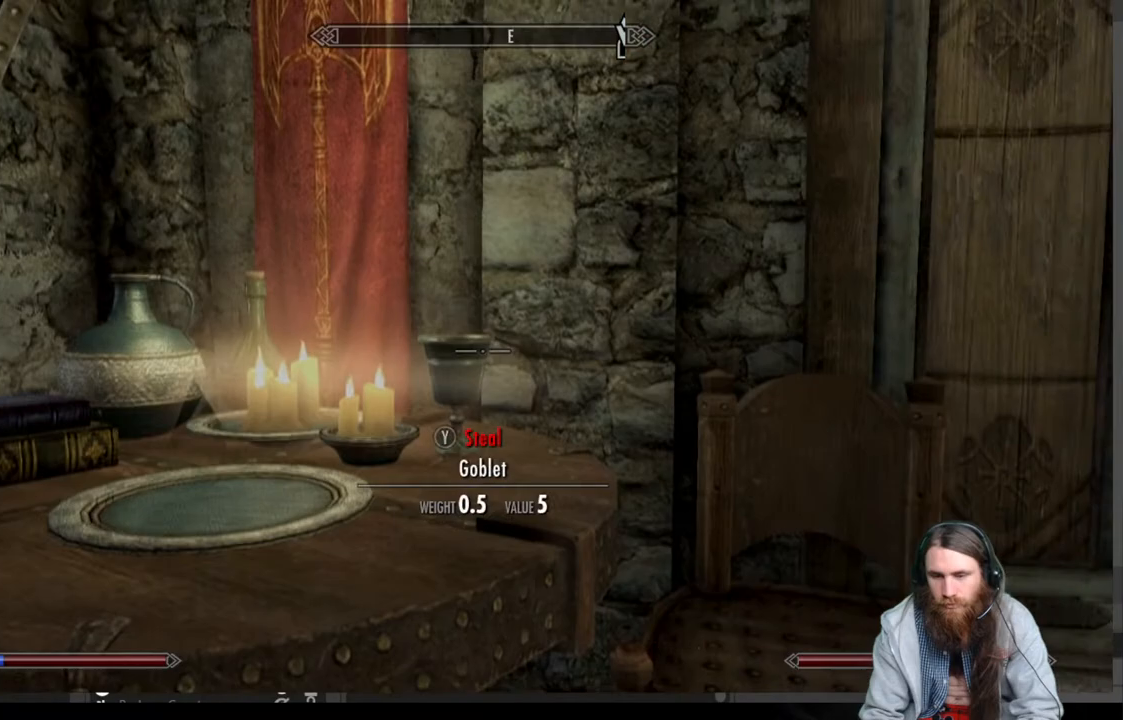
{"buttons": ["START"], "left_stick": "center", "right_stick": "center", "events": [[267, "right_stick", "center"], [450, "START", "down"]]}
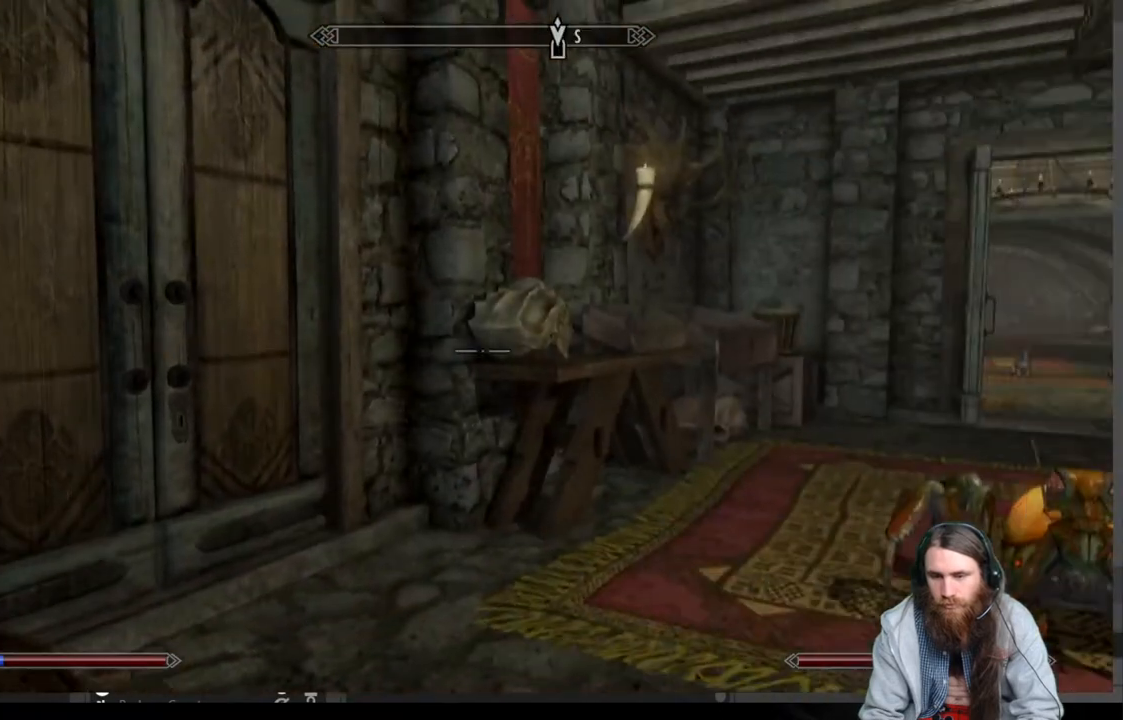
{"buttons": [], "left_stick": "center", "right_stick": "center", "events": [[83, "START", "up"], [233, "A", "down"], [333, "A", "up"]]}
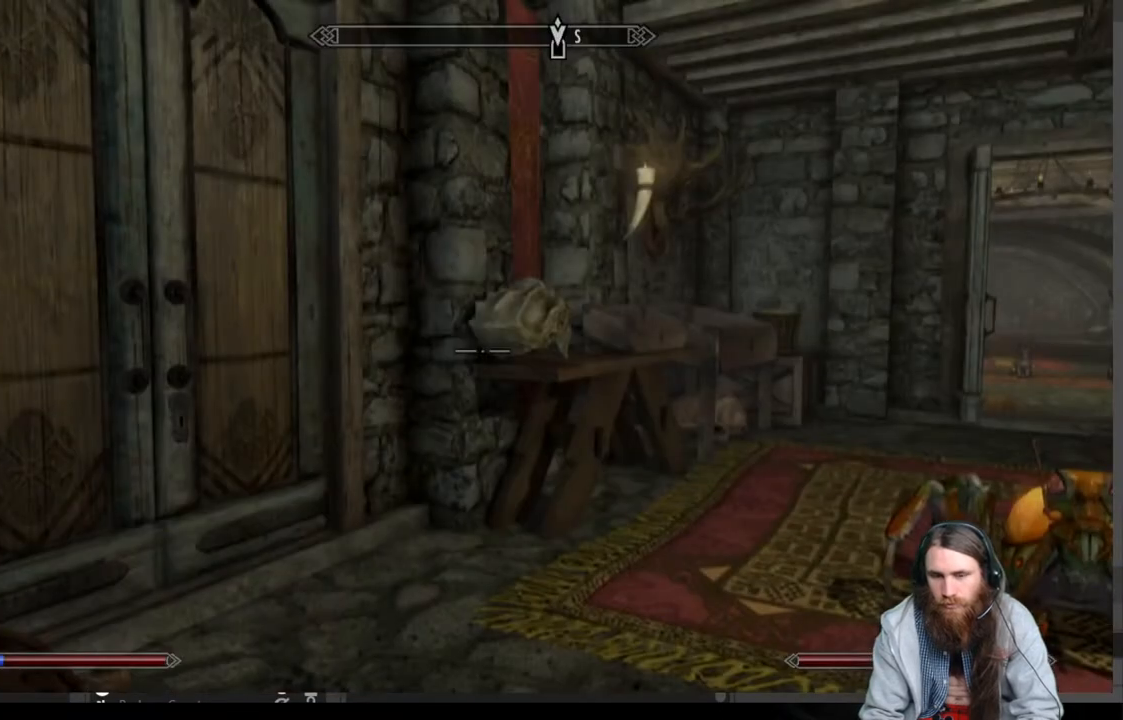
{"buttons": [], "left_stick": "up", "right_stick": "right", "events": [[67, "left_stick", "up"], [100, "right_stick", "right"], [267, "right_stick", "center"], [417, "right_stick", "right"]]}
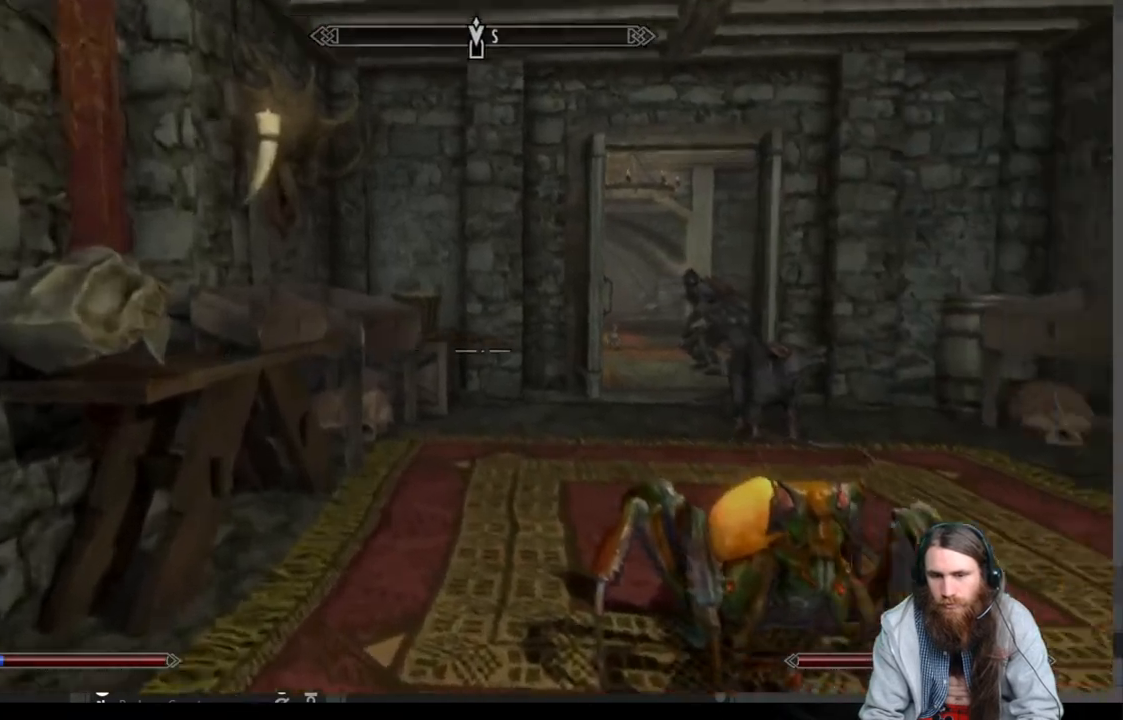
{"buttons": [], "left_stick": "up", "right_stick": "center", "events": [[67, "right_stick", "center"], [100, "left_stick", "up-left"], [217, "L3", "down"], [300, "L3", "up"], [417, "left_stick", "up"]]}
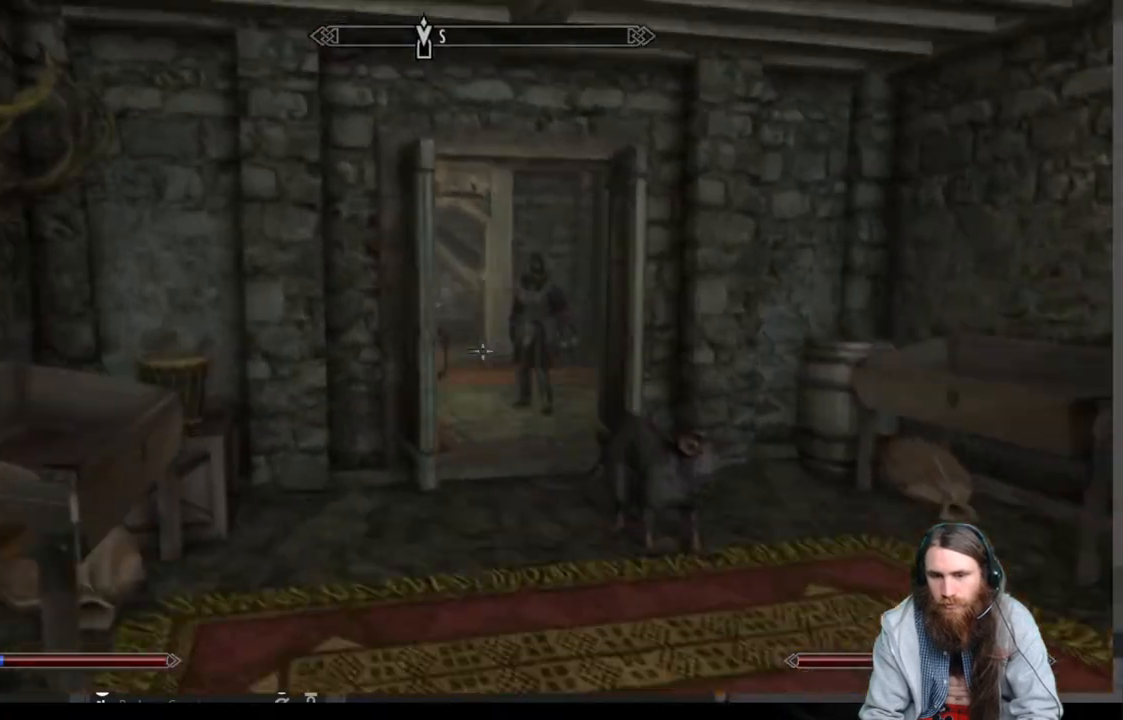
{"buttons": [], "left_stick": "up", "right_stick": "center", "events": []}
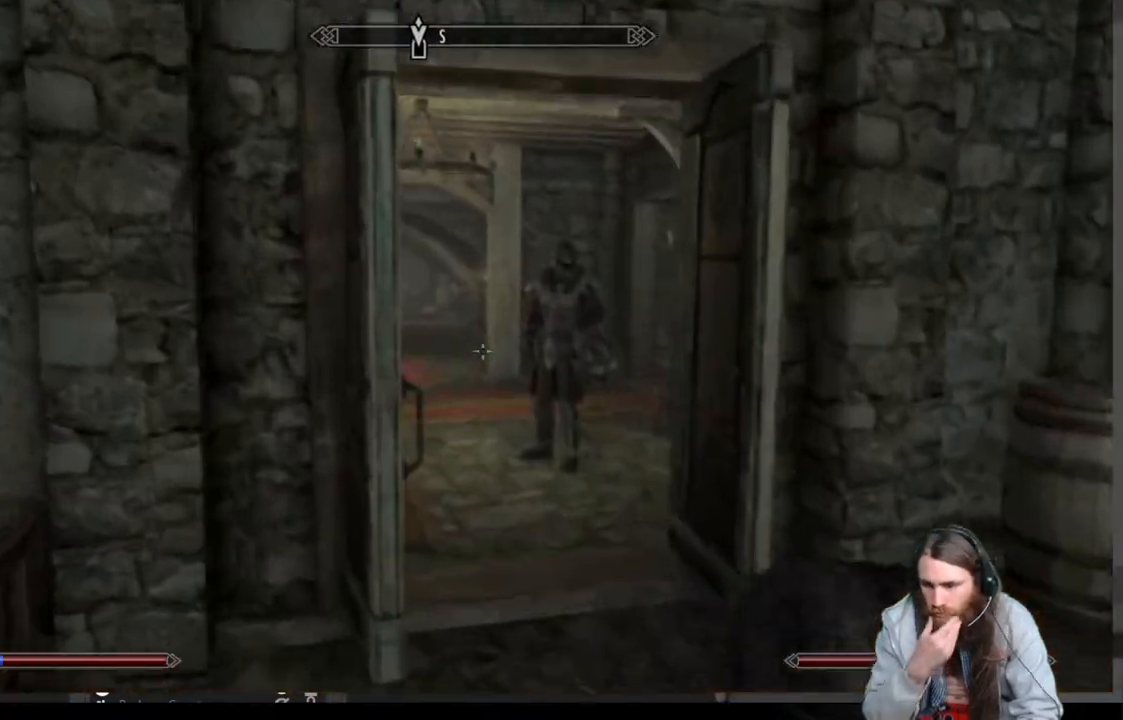
{"buttons": [], "left_stick": "up", "right_stick": "center", "events": []}
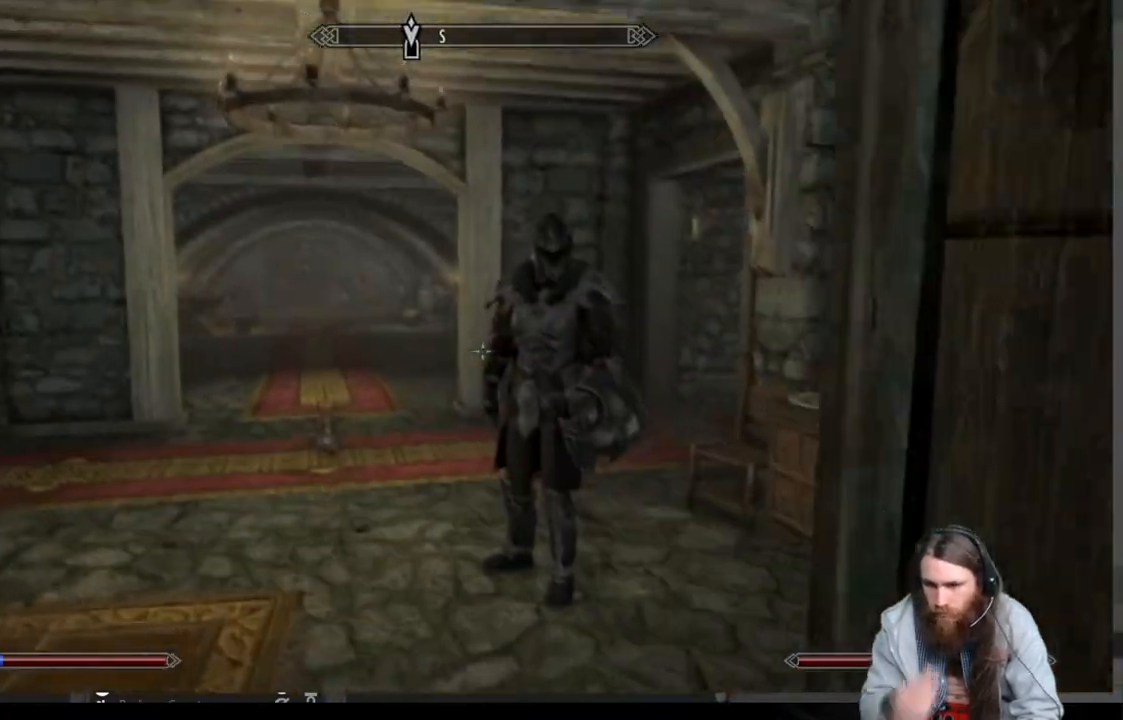
{"buttons": [], "left_stick": "up", "right_stick": "center", "events": []}
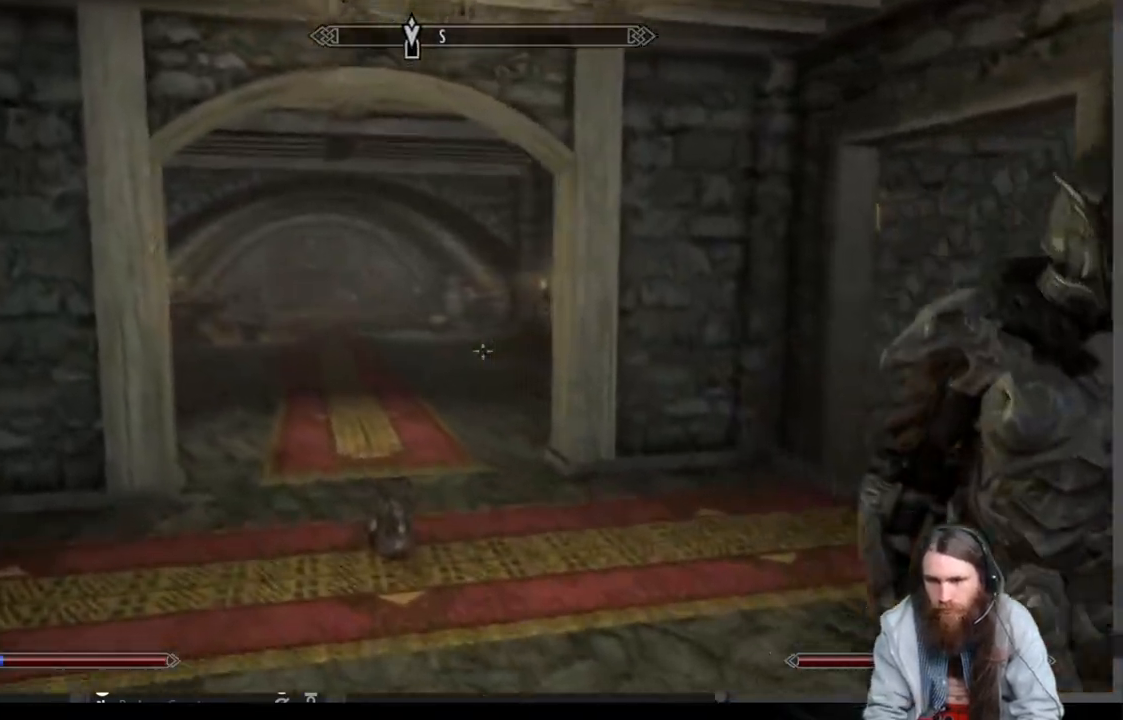
{"buttons": [], "left_stick": "up-right", "right_stick": "left", "events": [[233, "right_stick", "left"], [417, "left_stick", "up-right"]]}
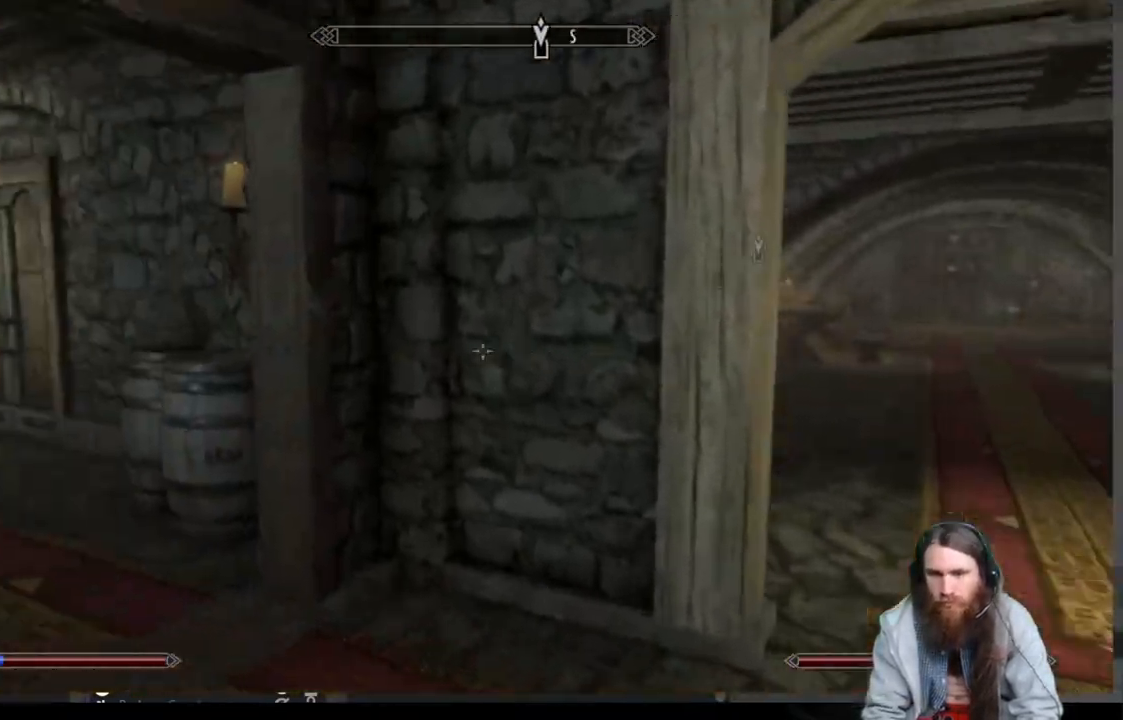
{"buttons": [], "left_stick": "up-left", "right_stick": "center", "events": [[117, "right_stick", "center"], [150, "left_stick", "right"], [433, "left_stick", "up-left"]]}